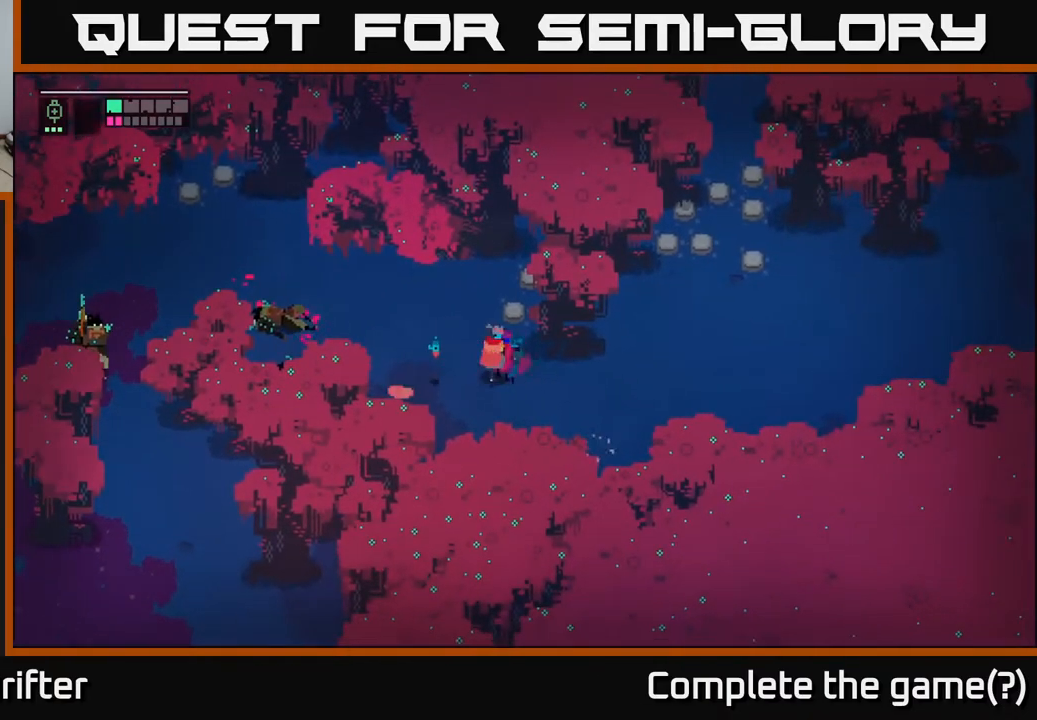
Gameplay with a controller (Xbox layout); each line is a JSON object with the inputs held at the frame after it. "events" lists button and stick changes between this image and that frame as [ms after this image, input, new state], when the widget could be followed in between.
{"buttons": [], "left_stick": "up-left", "right_stick": "center", "events": [[133, "left_stick", "up-left"]]}
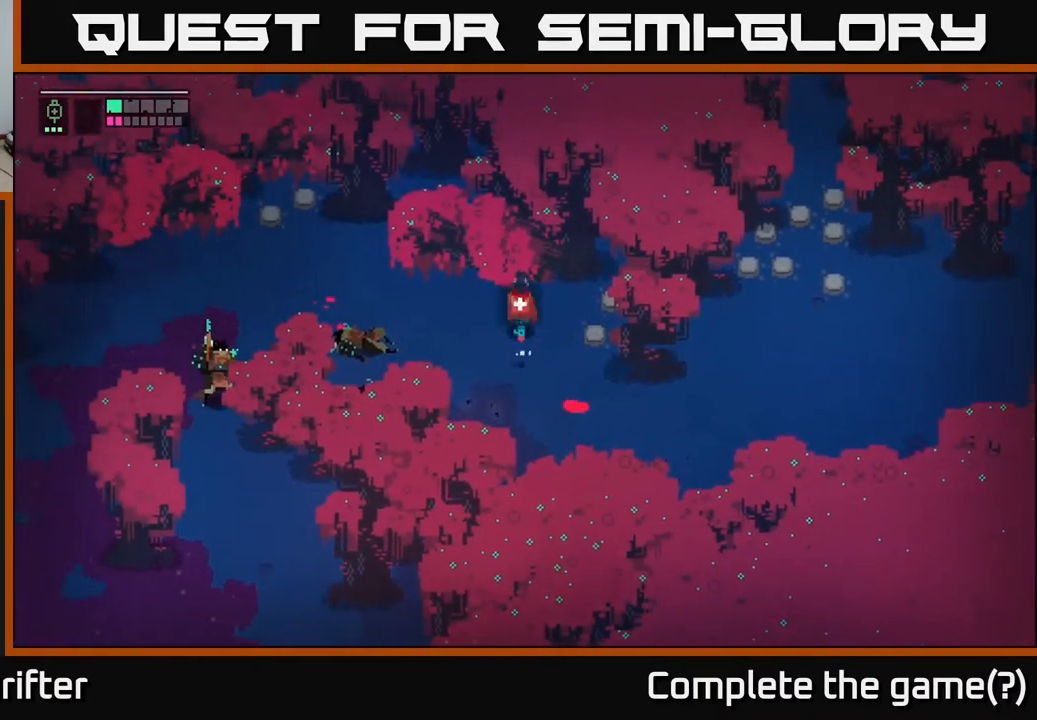
{"buttons": ["L2"], "left_stick": "left", "right_stick": "center", "events": [[183, "left_stick", "left"], [250, "L2", "down"]]}
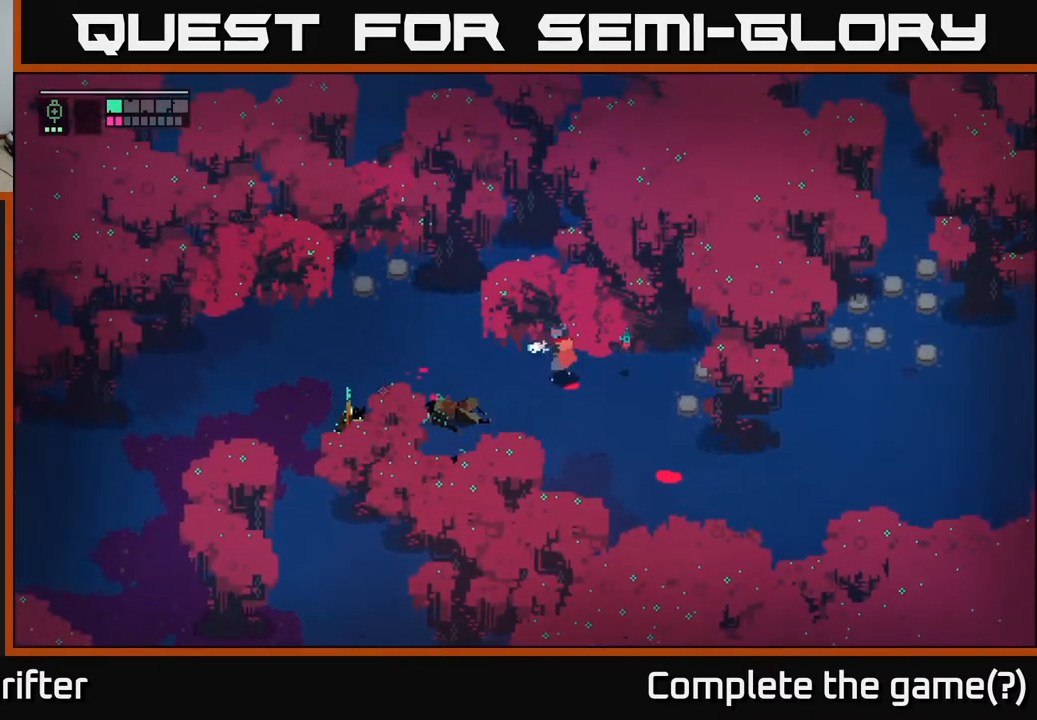
{"buttons": ["L2"], "left_stick": "left", "right_stick": "center", "events": [[67, "R2", "down"], [150, "R2", "up"], [283, "R2", "down"], [400, "R2", "up"]]}
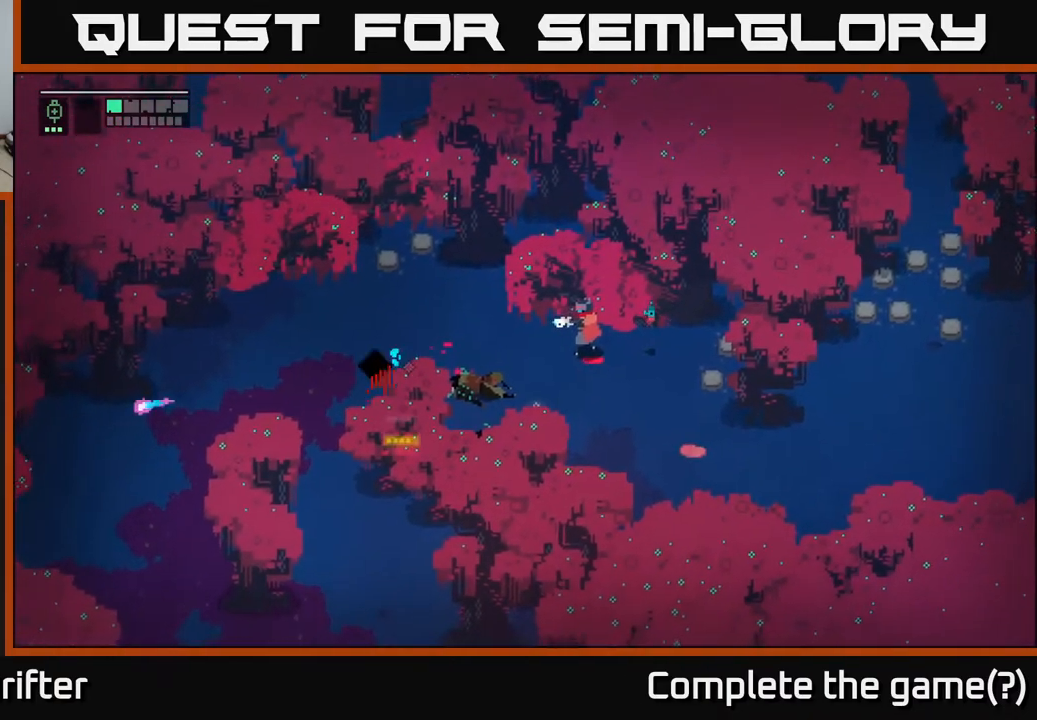
{"buttons": [], "left_stick": "center", "right_stick": "center", "events": [[250, "L2", "up"], [350, "left_stick", "center"]]}
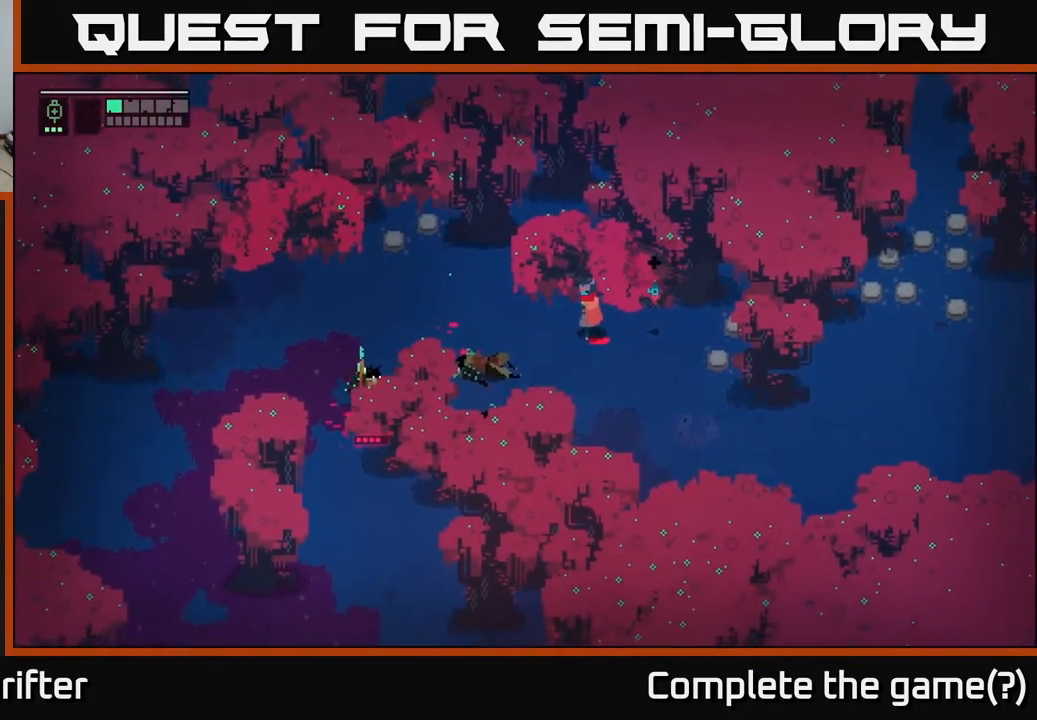
{"buttons": [], "left_stick": "down", "right_stick": "center", "events": [[17, "left_stick", "left"], [150, "A", "down"], [333, "A", "up"], [483, "left_stick", "down"]]}
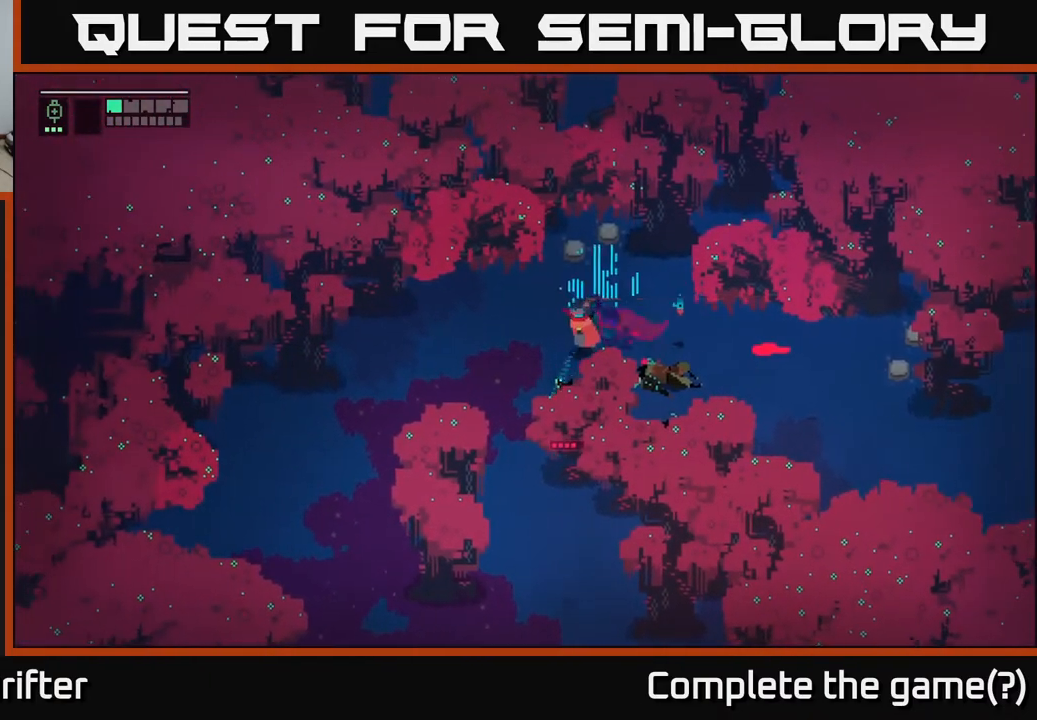
{"buttons": [], "left_stick": "left", "right_stick": "center", "events": [[17, "X", "down"], [133, "X", "up"], [183, "left_stick", "left"], [367, "A", "down"], [483, "A", "up"]]}
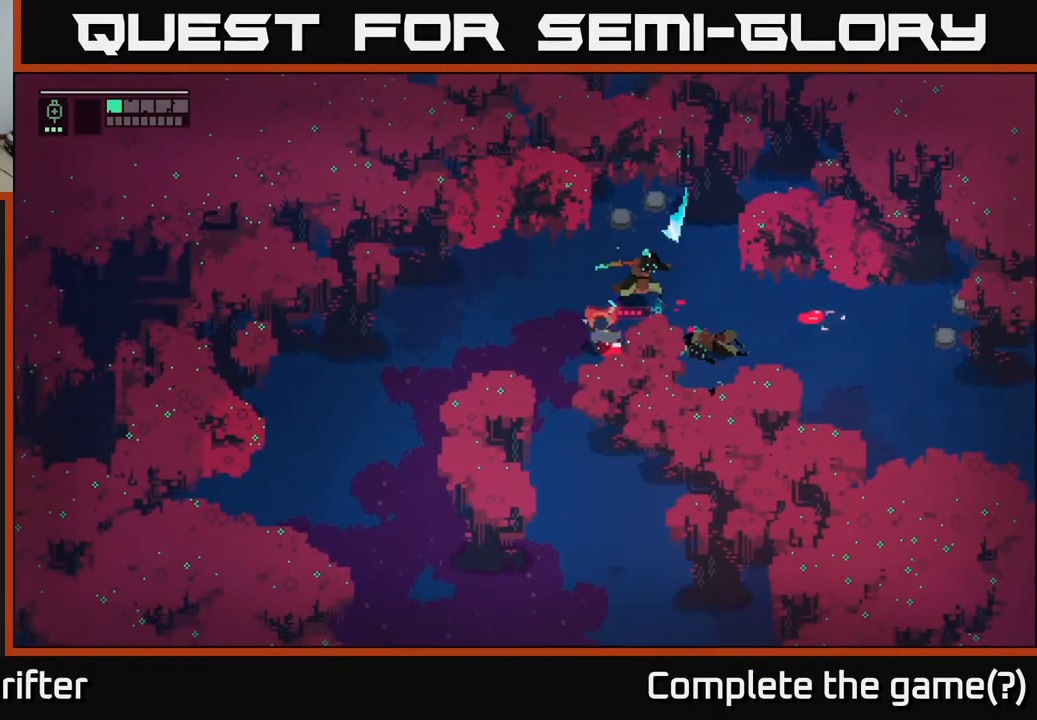
{"buttons": [], "left_stick": "up-right", "right_stick": "center", "events": [[217, "left_stick", "right"], [300, "left_stick", "up-right"], [367, "X", "down"], [483, "X", "up"]]}
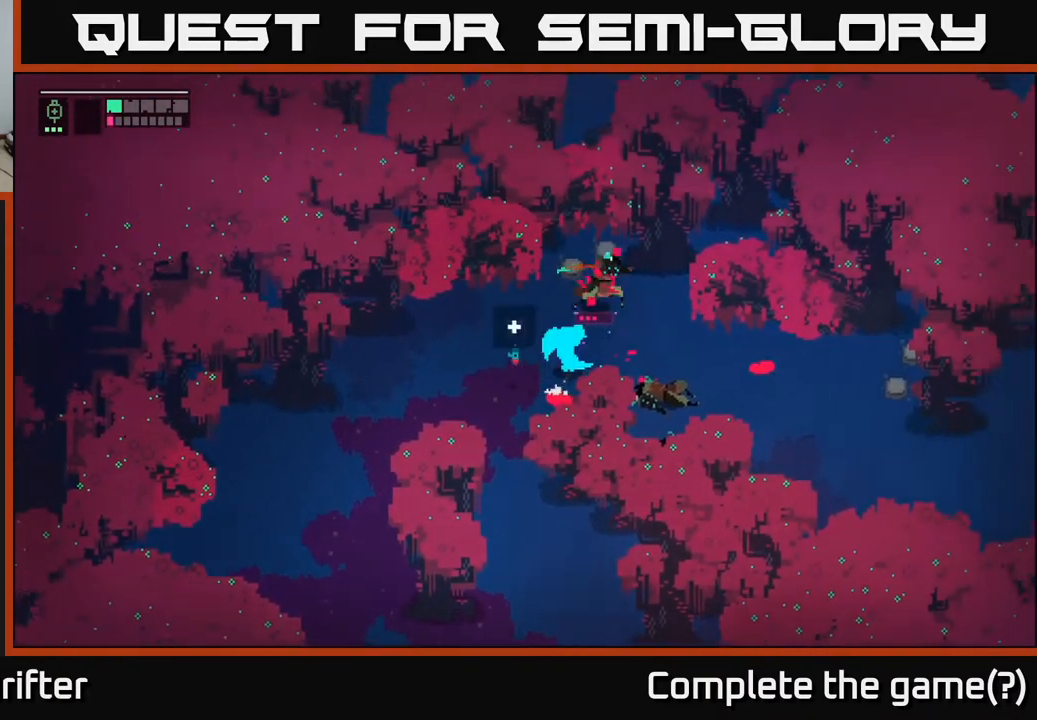
{"buttons": [], "left_stick": "center", "right_stick": "center", "events": [[183, "X", "down"], [217, "left_stick", "center"], [333, "X", "up"]]}
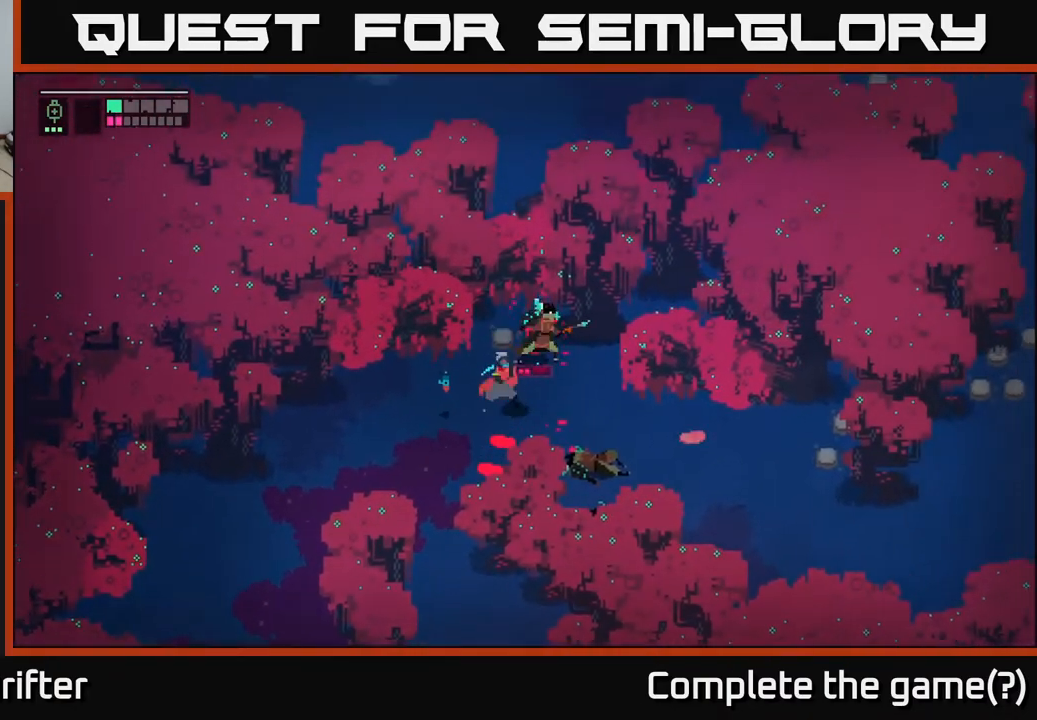
{"buttons": ["X"], "left_stick": "center", "right_stick": "center", "events": [[33, "X", "down"], [183, "X", "up"], [400, "X", "down"]]}
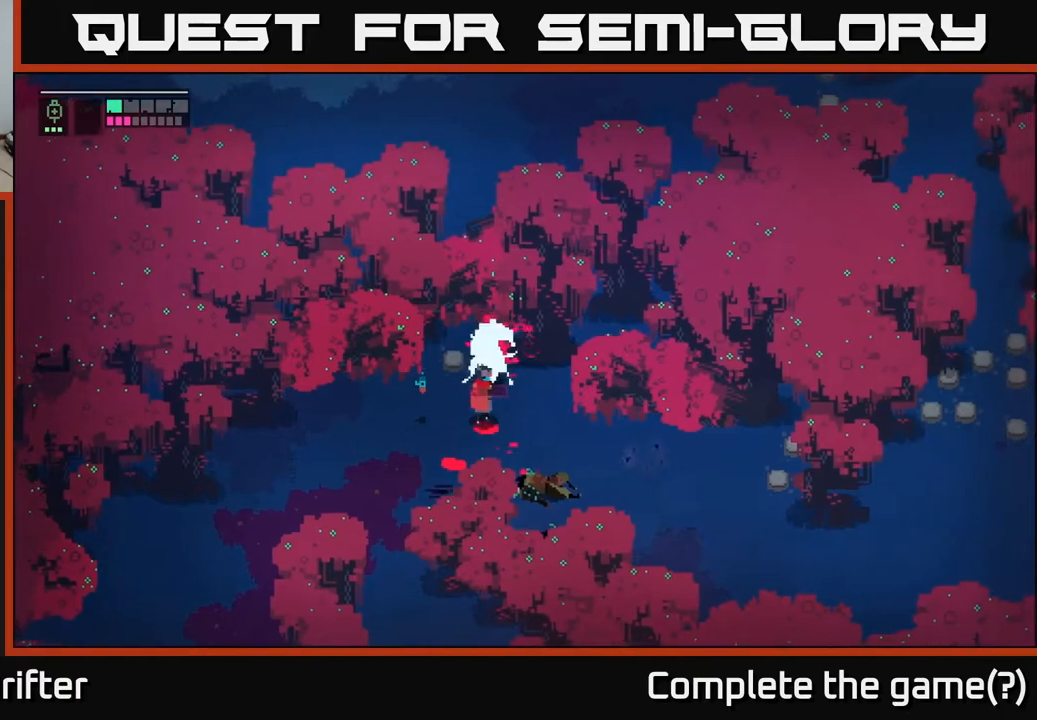
{"buttons": [], "left_stick": "up", "right_stick": "center", "events": [[33, "X", "up"], [183, "X", "down"], [267, "X", "up"], [467, "left_stick", "up"]]}
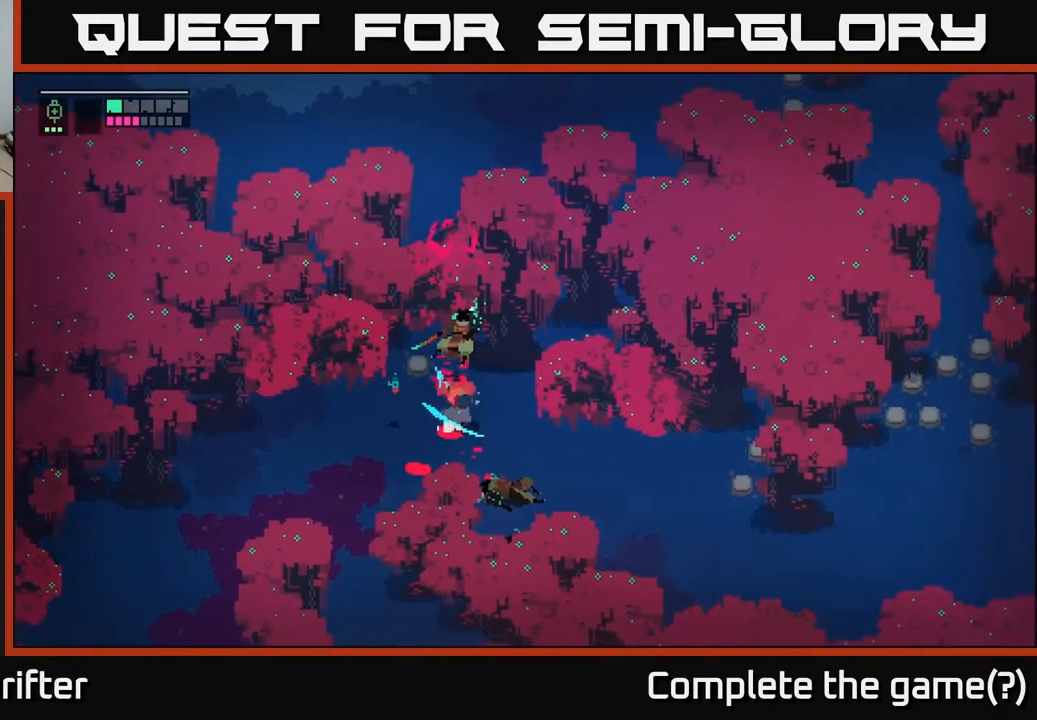
{"buttons": [], "left_stick": "down-left", "right_stick": "center", "events": [[167, "L1", "down"], [250, "L1", "up"], [267, "left_stick", "down"], [350, "left_stick", "down-left"]]}
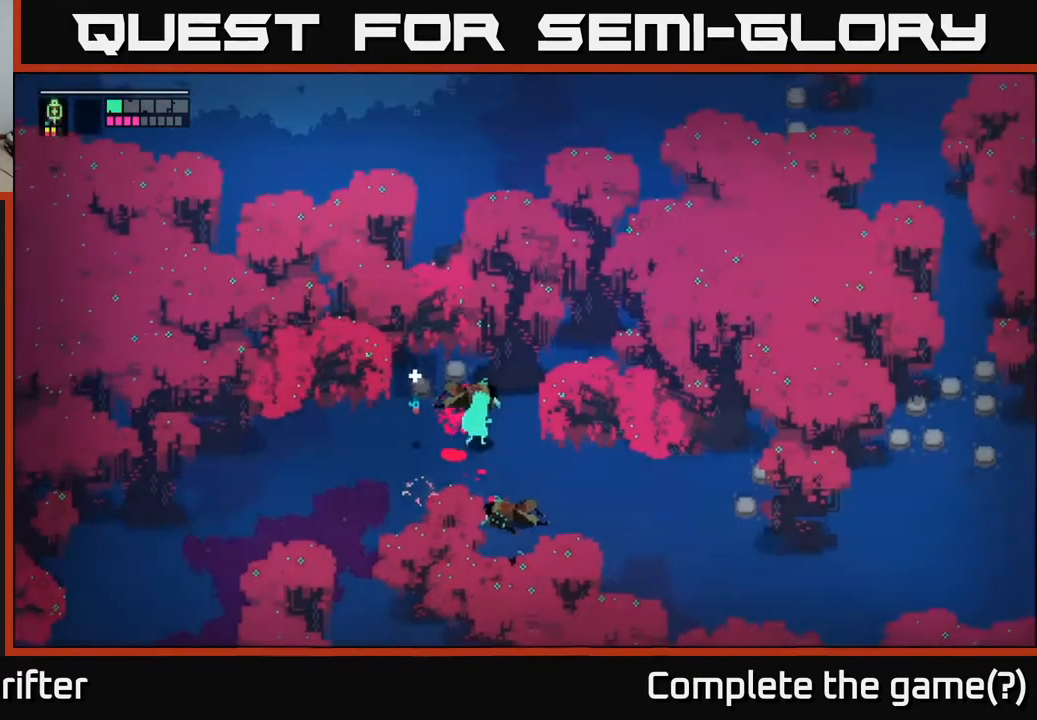
{"buttons": [], "left_stick": "left", "right_stick": "center", "events": [[300, "left_stick", "left"]]}
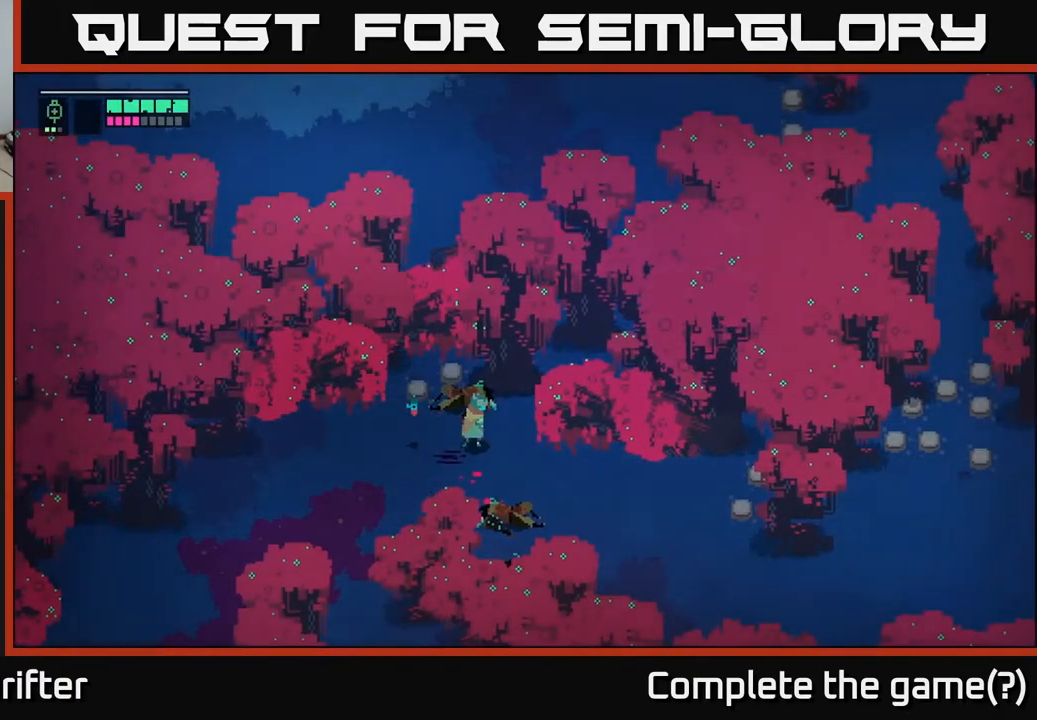
{"buttons": ["A"], "left_stick": "left", "right_stick": "center", "events": [[50, "A", "down"], [217, "A", "up"], [400, "A", "down"]]}
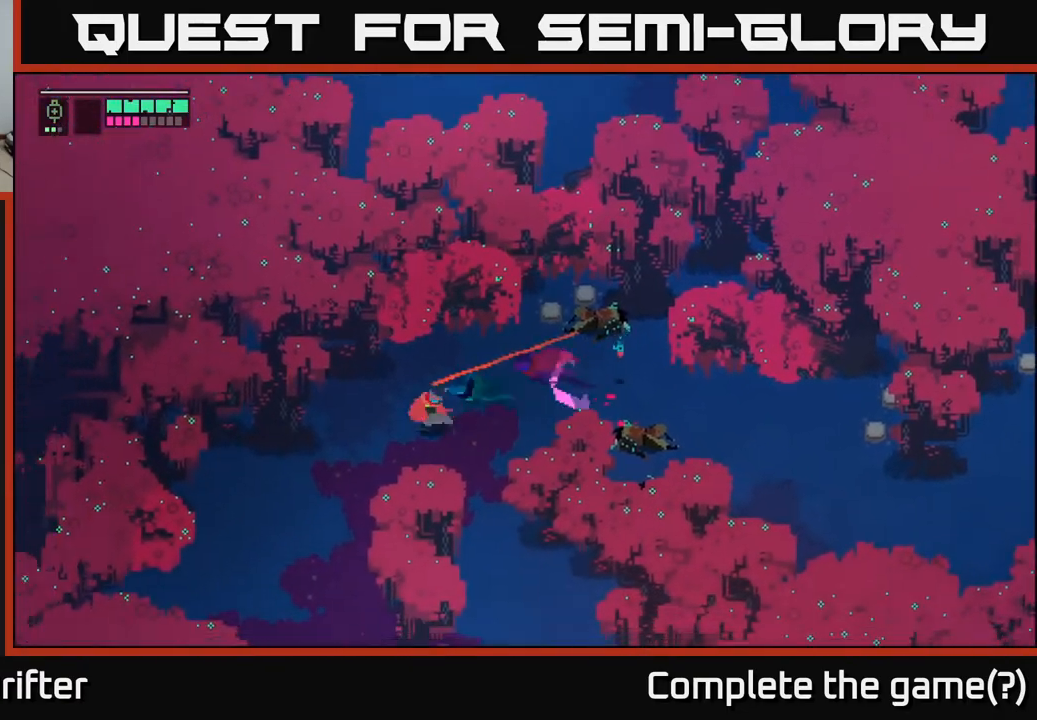
{"buttons": [], "left_stick": "down-left", "right_stick": "center", "events": [[17, "left_stick", "down-left"], [33, "A", "up"]]}
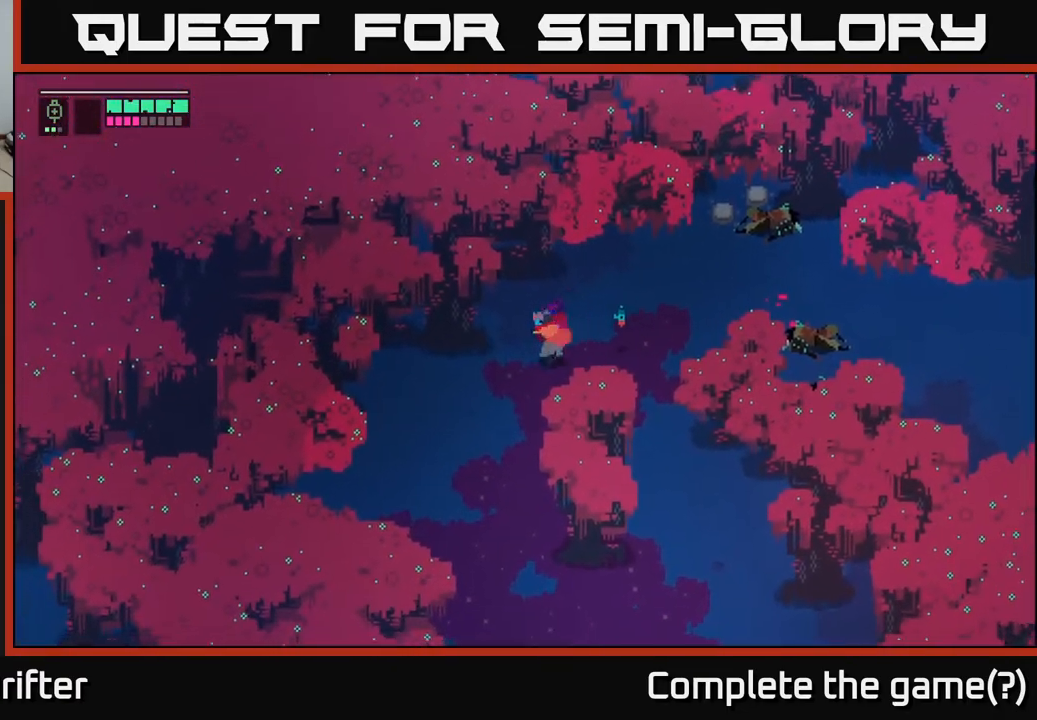
{"buttons": [], "left_stick": "down", "right_stick": "center", "events": [[217, "left_stick", "down"], [283, "A", "down"], [450, "A", "up"]]}
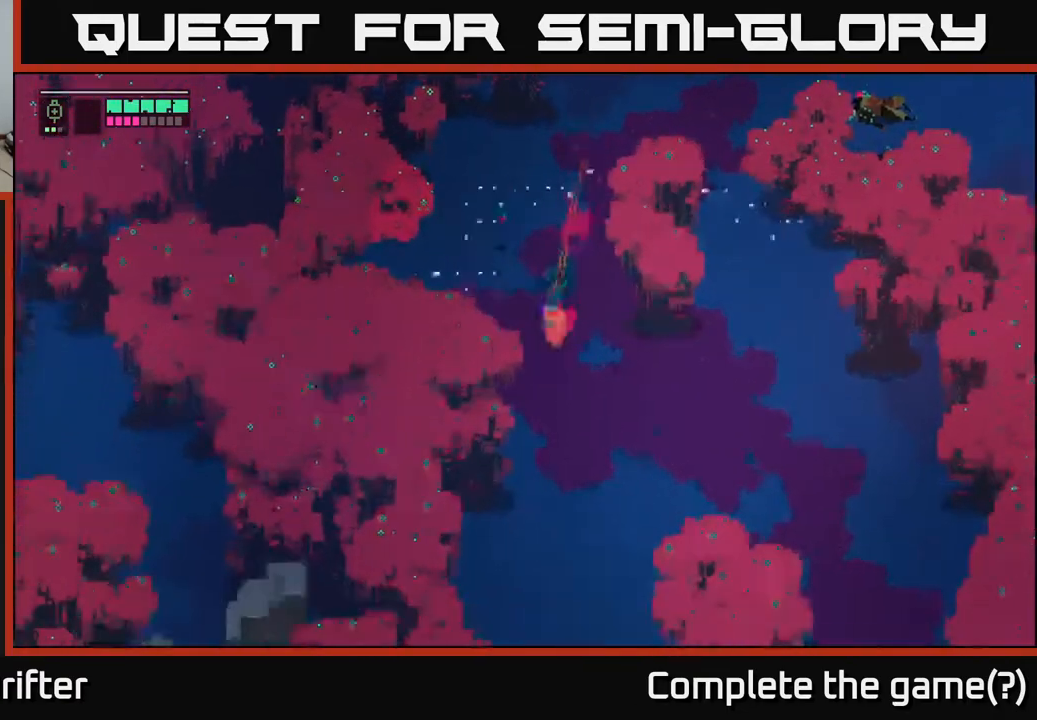
{"buttons": [], "left_stick": "down-left", "right_stick": "center", "events": [[67, "left_stick", "down-right"], [133, "A", "down"], [283, "A", "up"], [333, "left_stick", "down"], [500, "left_stick", "down-left"]]}
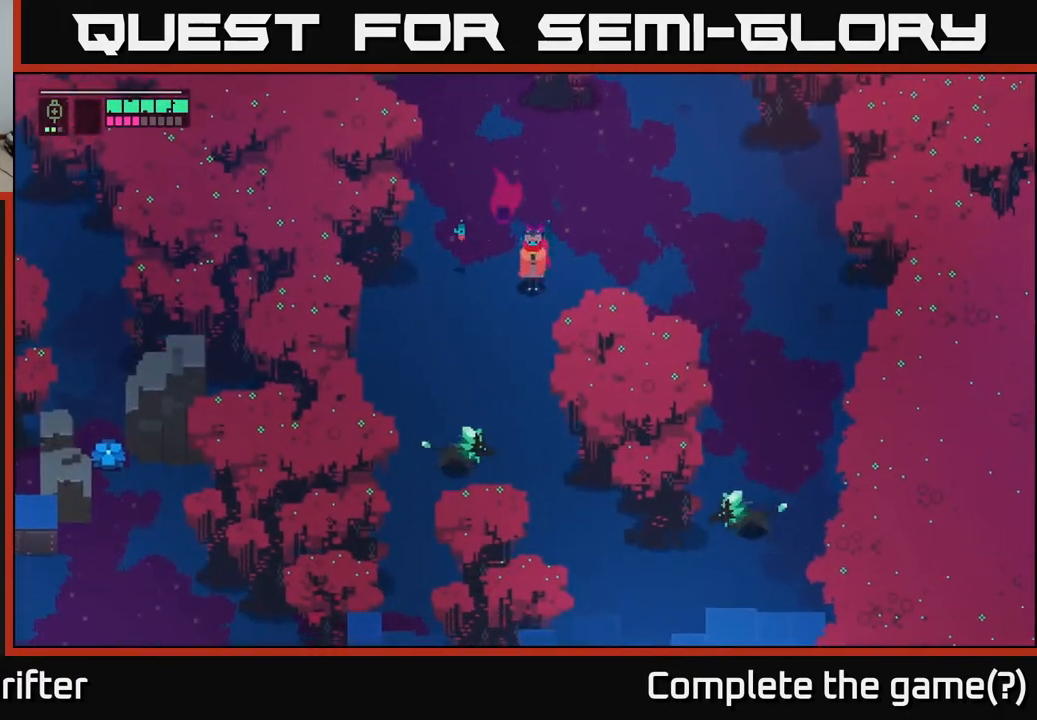
{"buttons": [], "left_stick": "down", "right_stick": "center", "events": [[267, "left_stick", "down"], [350, "X", "down"], [483, "X", "up"]]}
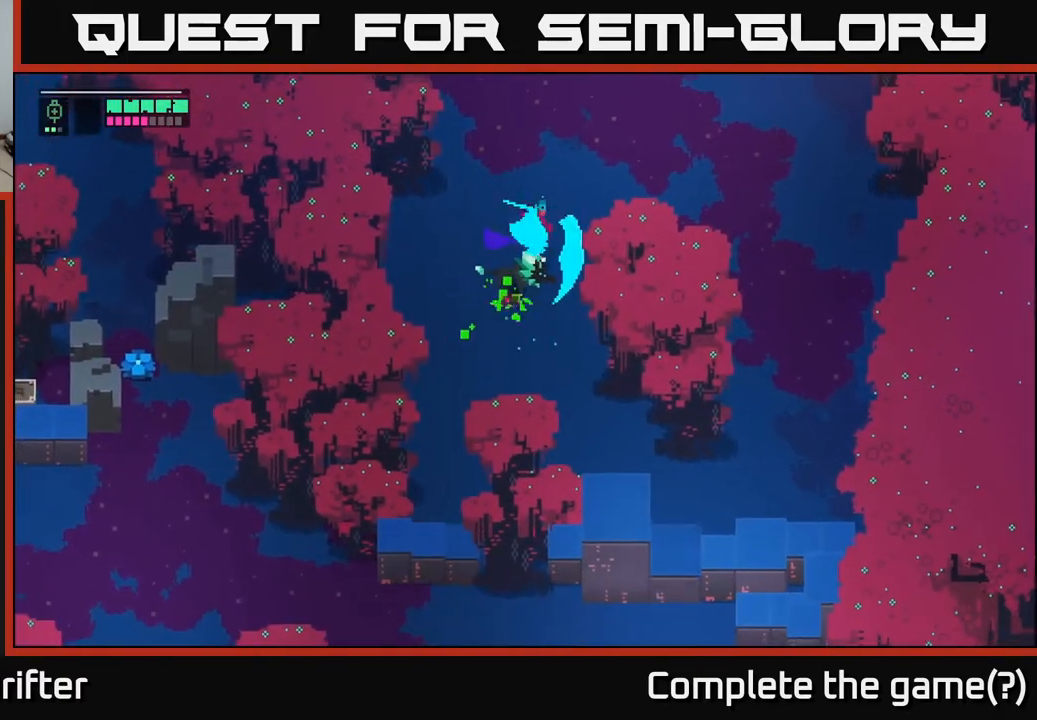
{"buttons": ["A"], "left_stick": "up-right", "right_stick": "center", "events": [[183, "X", "down"], [333, "X", "up"], [417, "left_stick", "right"], [483, "A", "down"], [483, "left_stick", "up-right"]]}
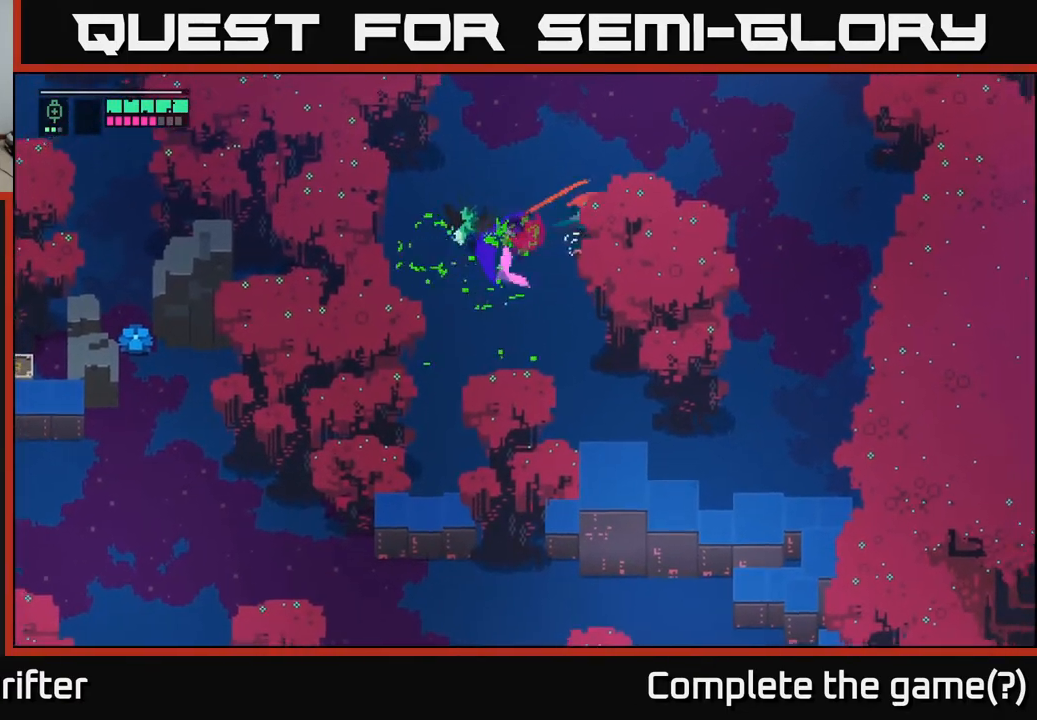
{"buttons": [], "left_stick": "left", "right_stick": "center", "events": [[133, "A", "up"], [350, "left_stick", "left"]]}
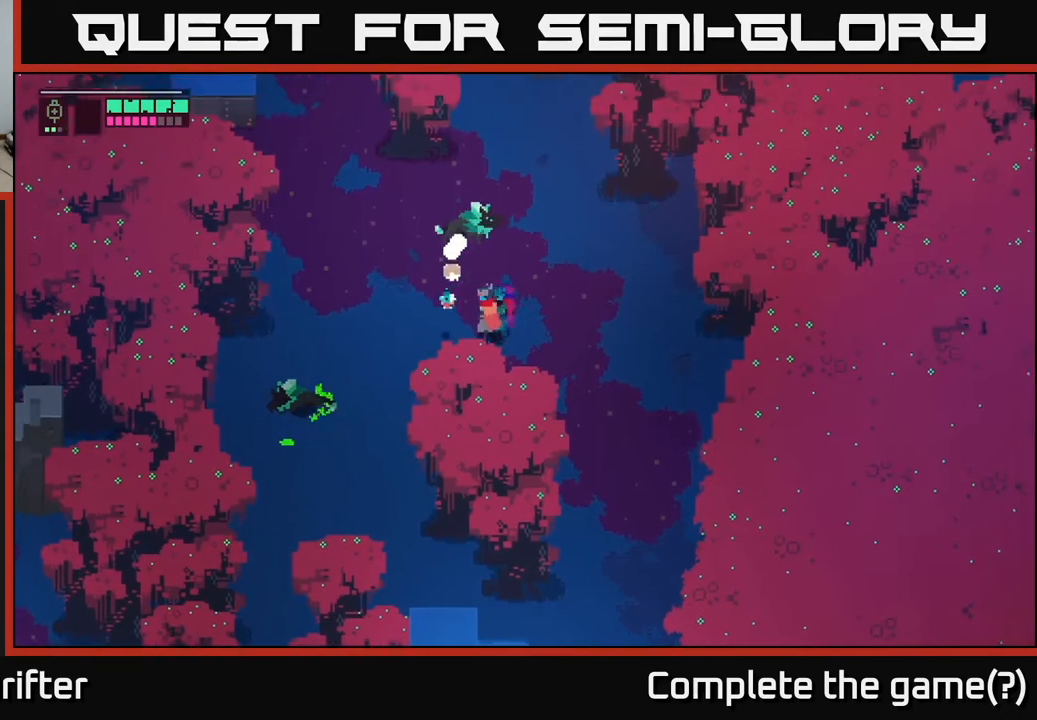
{"buttons": ["X"], "left_stick": "up", "right_stick": "center", "events": [[33, "left_stick", "up-left"], [100, "X", "down"], [200, "left_stick", "up"], [217, "X", "up"], [467, "X", "down"]]}
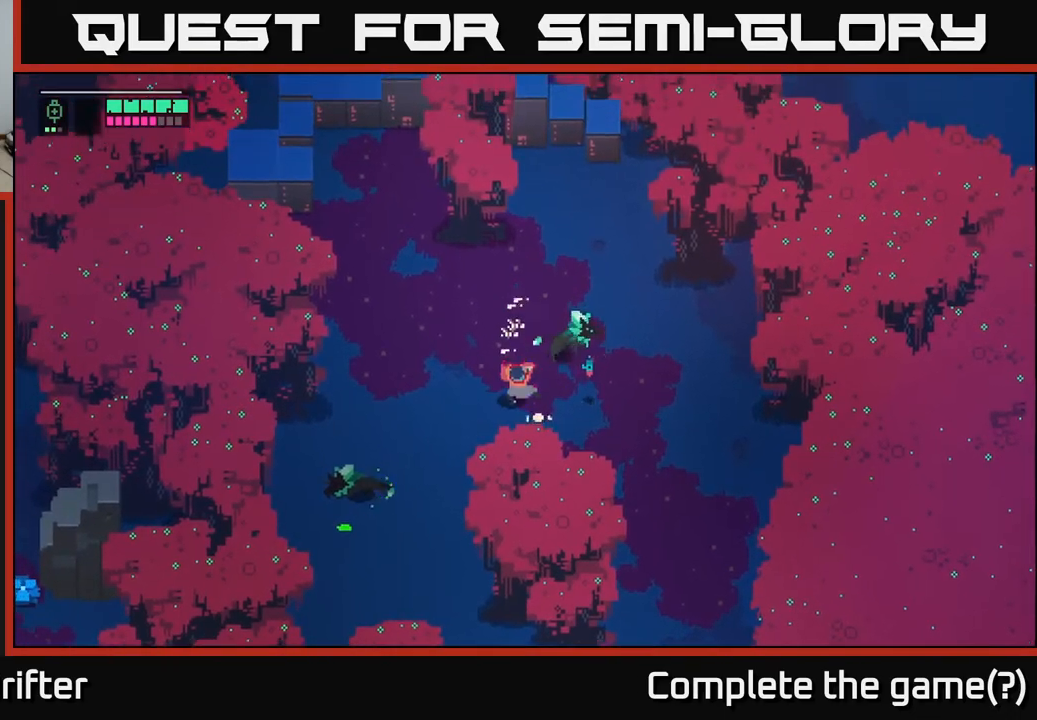
{"buttons": ["X"], "left_stick": "up-right", "right_stick": "center", "events": [[83, "X", "up"], [150, "left_stick", "up-right"], [400, "X", "down"]]}
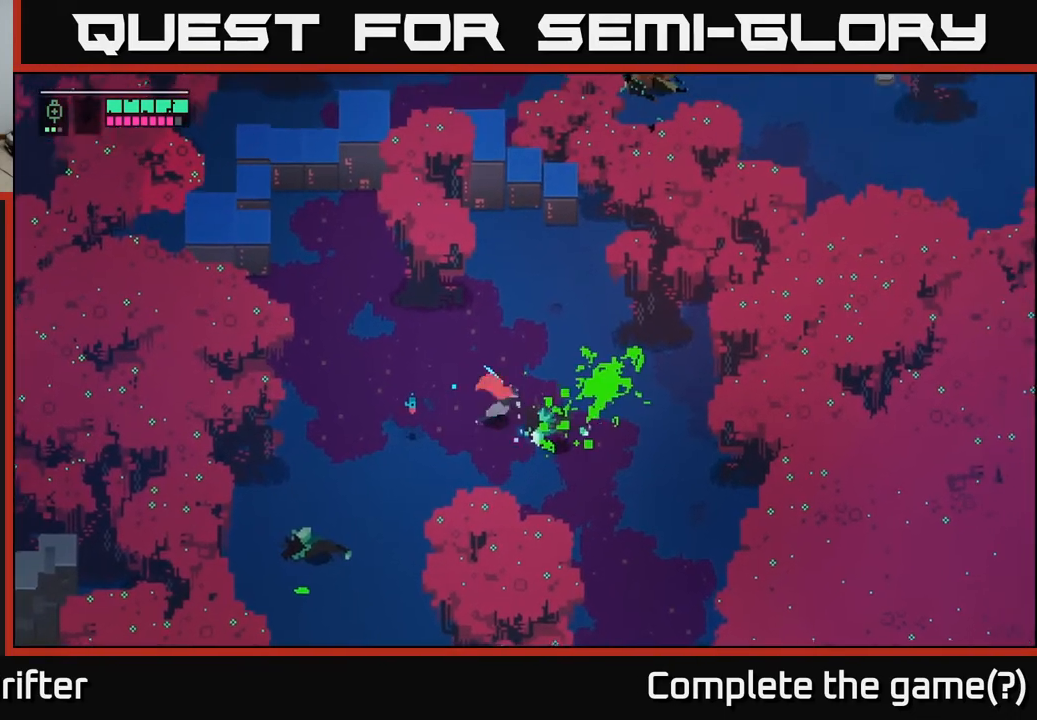
{"buttons": [], "left_stick": "down", "right_stick": "center", "events": [[33, "X", "up"], [50, "left_stick", "right"], [233, "left_stick", "center"], [417, "left_stick", "down"]]}
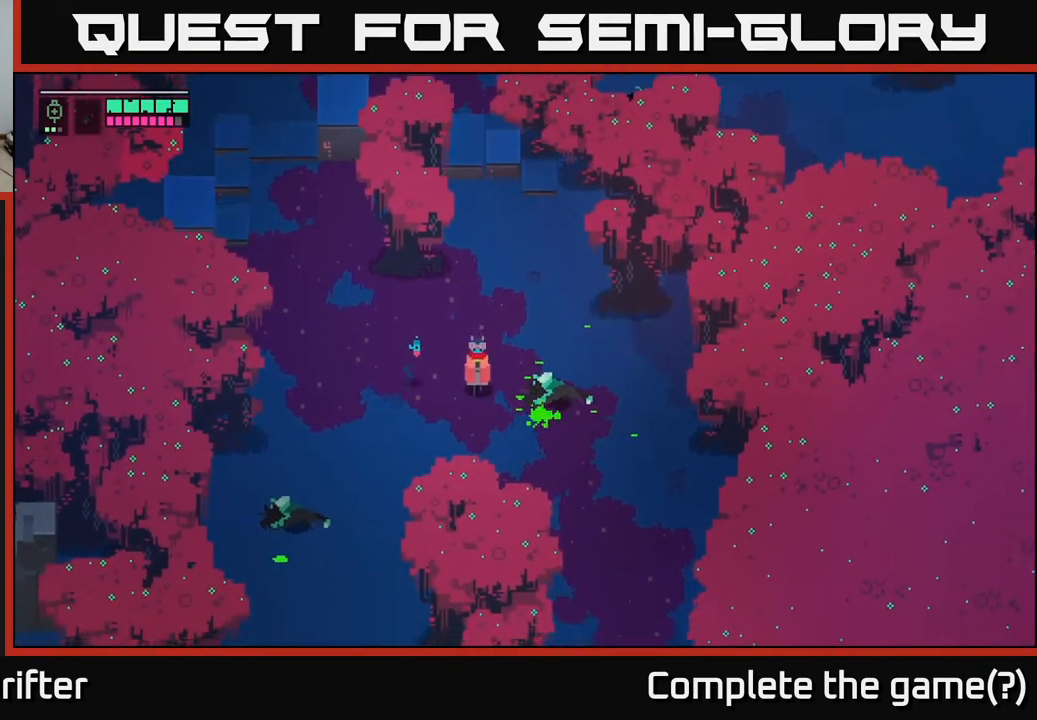
{"buttons": [], "left_stick": "down-left", "right_stick": "center", "events": [[33, "left_stick", "down-left"]]}
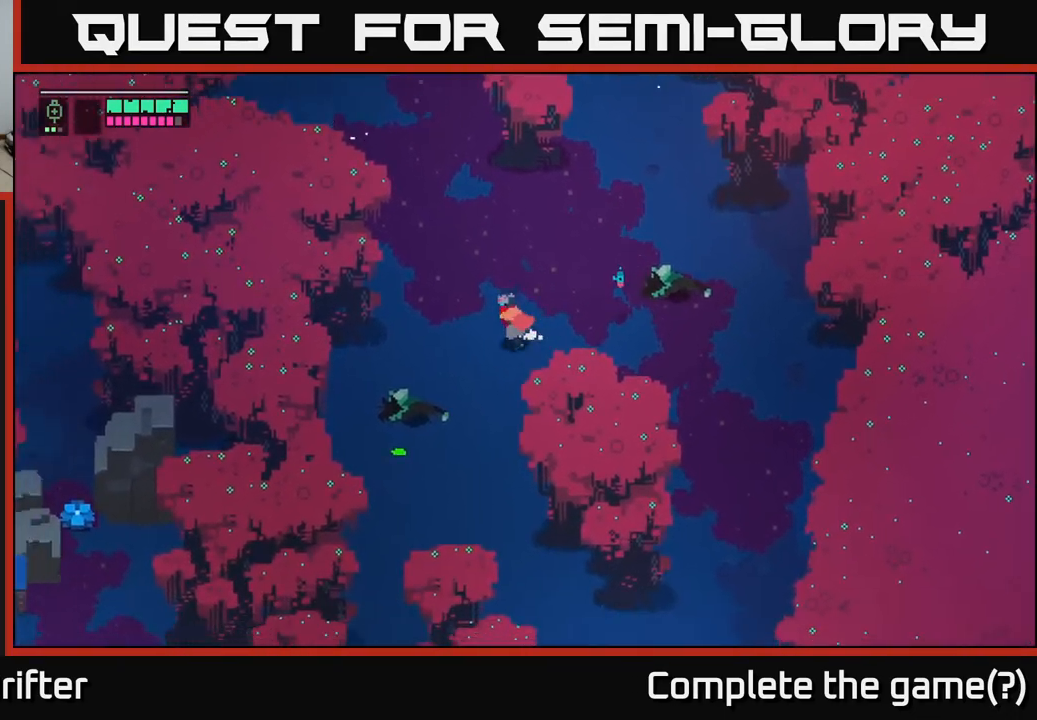
{"buttons": [], "left_stick": "down-right", "right_stick": "center", "events": [[67, "A", "down"], [200, "A", "up"], [233, "left_stick", "down"], [450, "left_stick", "down-right"]]}
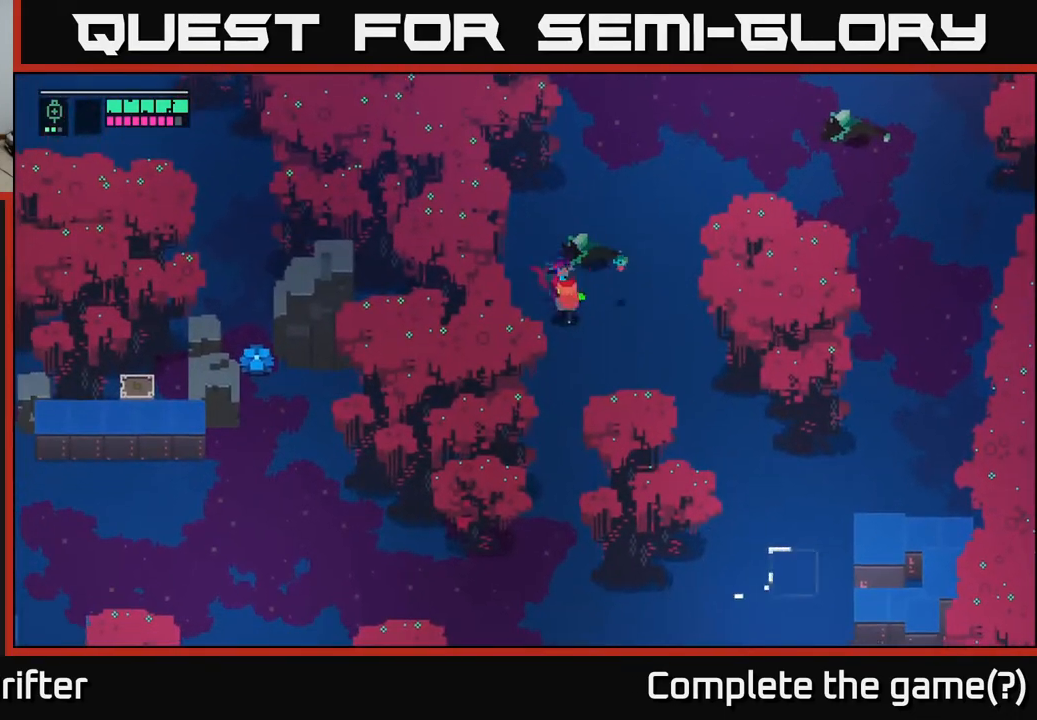
{"buttons": [], "left_stick": "down-right", "right_stick": "center", "events": []}
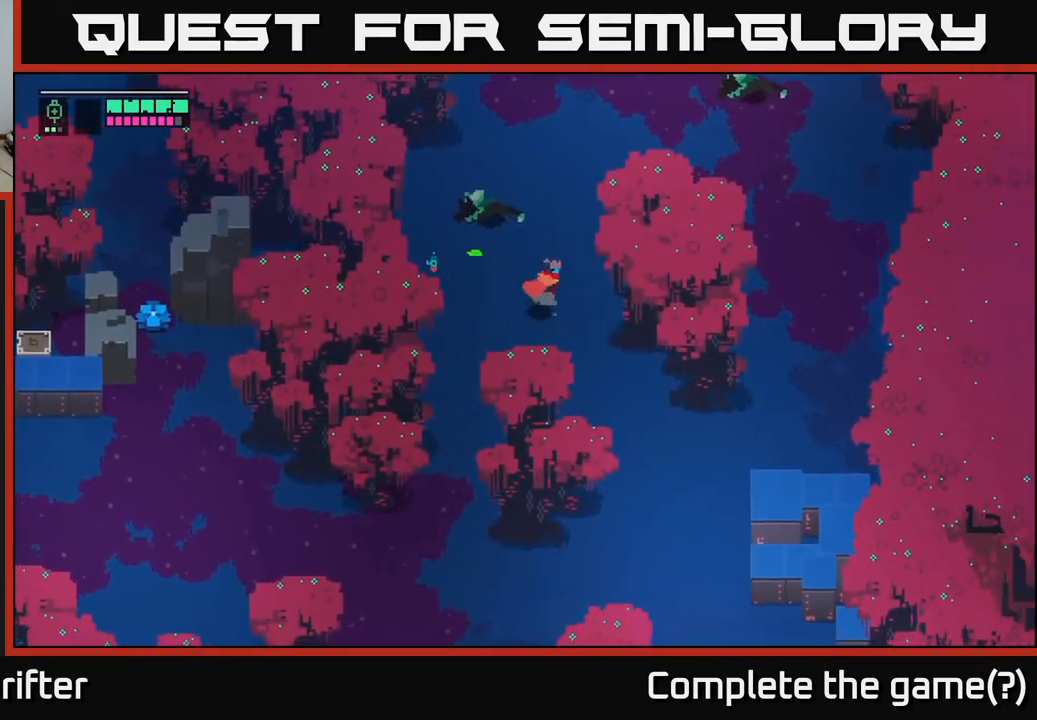
{"buttons": [], "left_stick": "down", "right_stick": "center", "events": [[100, "A", "down"], [250, "A", "up"], [283, "left_stick", "down"]]}
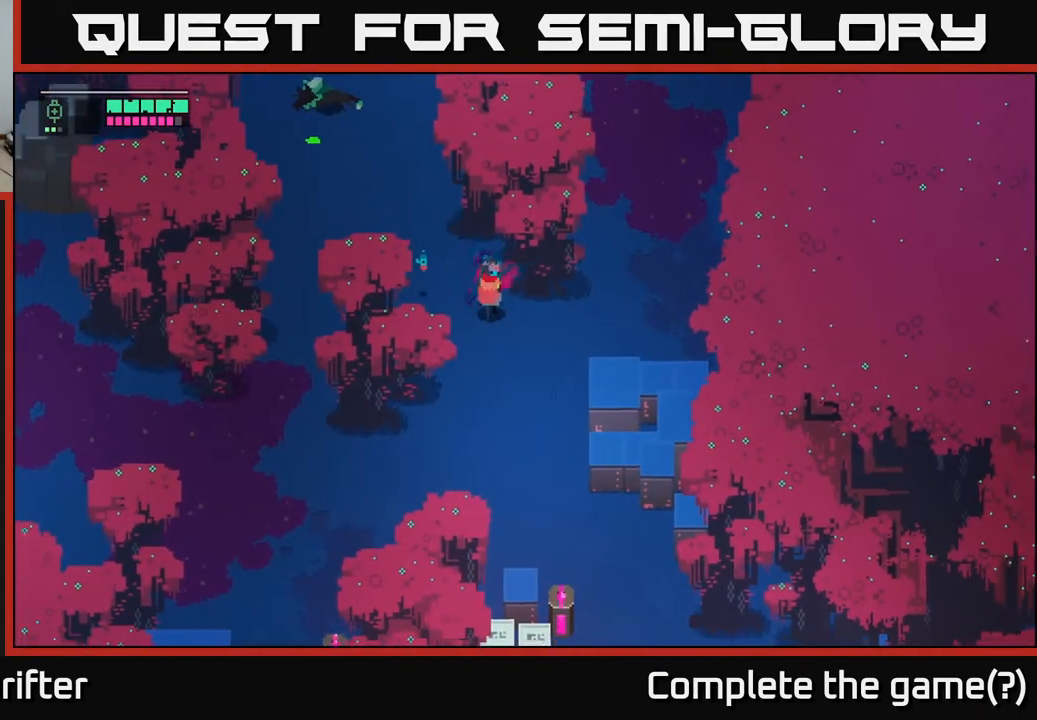
{"buttons": [], "left_stick": "down-right", "right_stick": "center", "events": [[500, "left_stick", "down-right"]]}
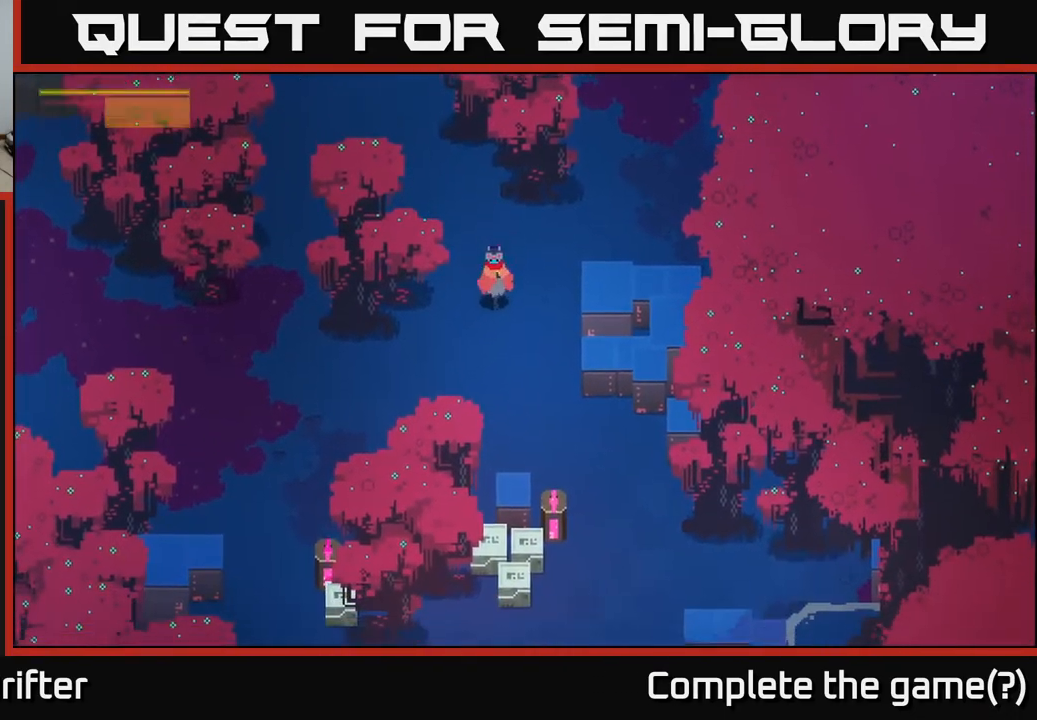
{"buttons": [], "left_stick": "down-right", "right_stick": "center", "events": []}
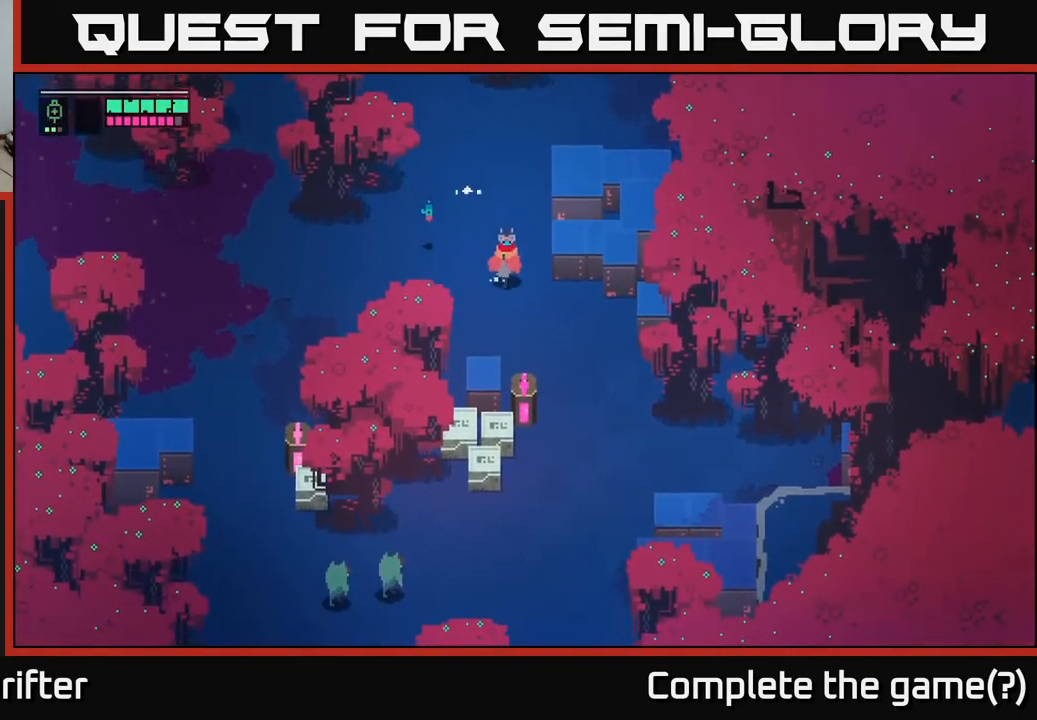
{"buttons": [], "left_stick": "down-right", "right_stick": "center", "events": []}
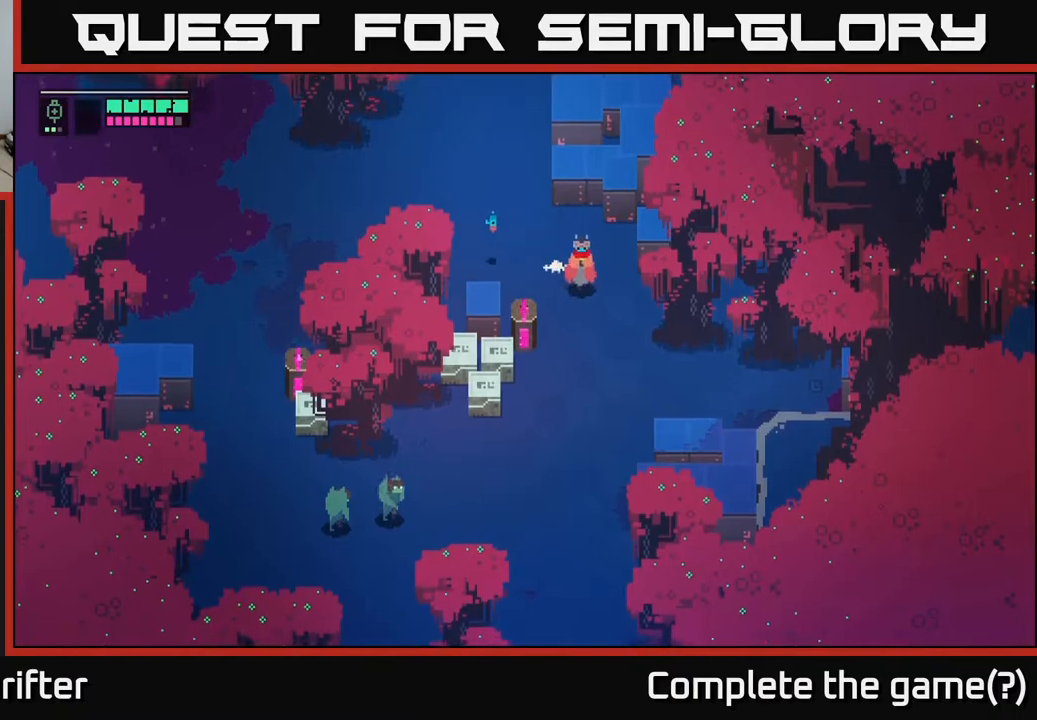
{"buttons": [], "left_stick": "up-left", "right_stick": "center", "events": [[433, "left_stick", "up-left"]]}